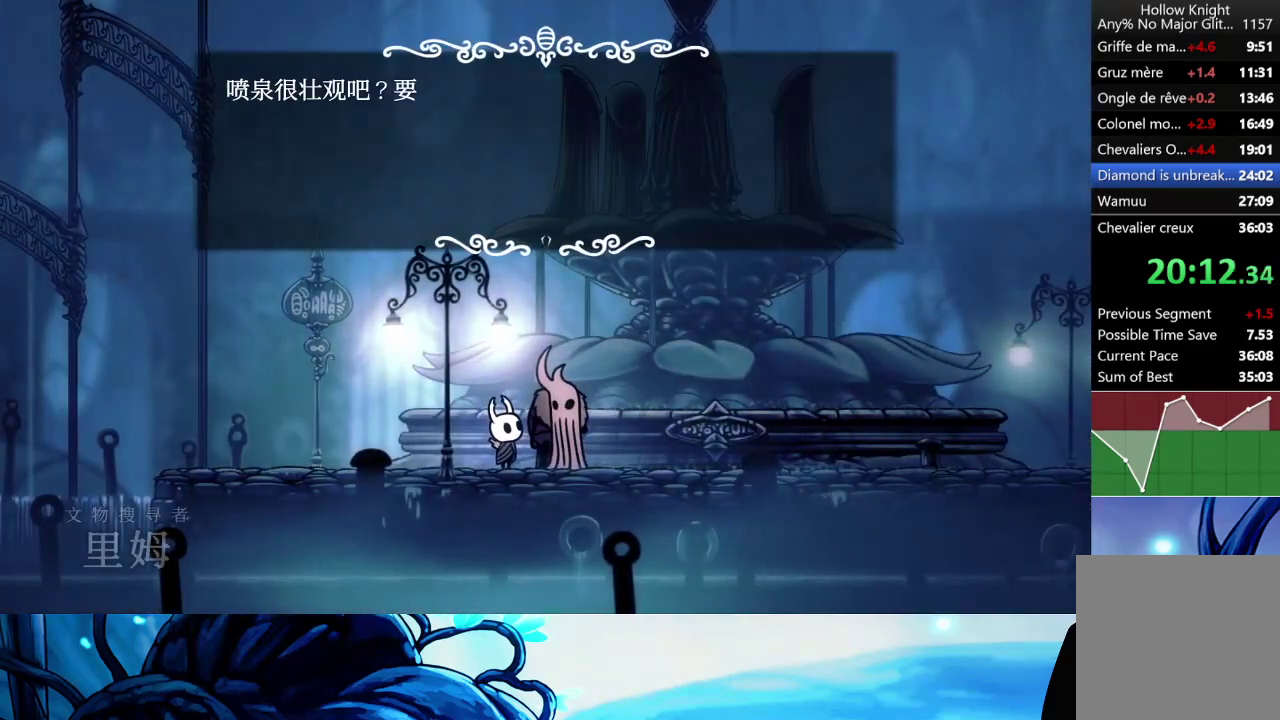
Gameplay with a controller (Xbox layout); each line is a JSON object with the inputs held at the frame after it. "events" lists button and stick changes between this image and that frame as [ms after this image, input, new state], when the widget could be followed in between. Not read: L3 R3.
{"buttons": ["X"], "left_stick": "center", "right_stick": "center", "events": [[67, "X", "down"], [217, "A", "up"], [283, "A", "down"], [333, "A", "up"], [367, "X", "up"], [383, "A", "down"], [417, "X", "down"], [500, "A", "up"]]}
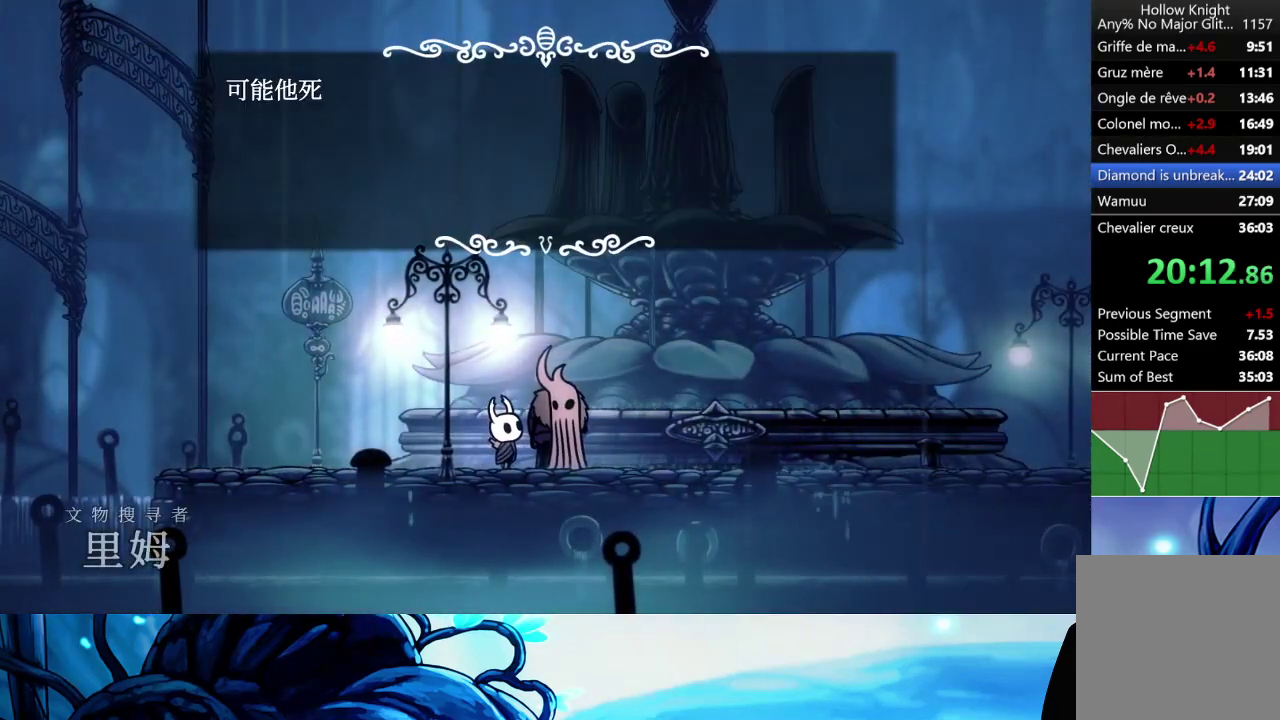
{"buttons": ["X"], "left_stick": "center", "right_stick": "center", "events": [[33, "X", "up"], [100, "X", "down"], [217, "X", "up"], [267, "X", "down"], [317, "A", "down"], [467, "A", "up"]]}
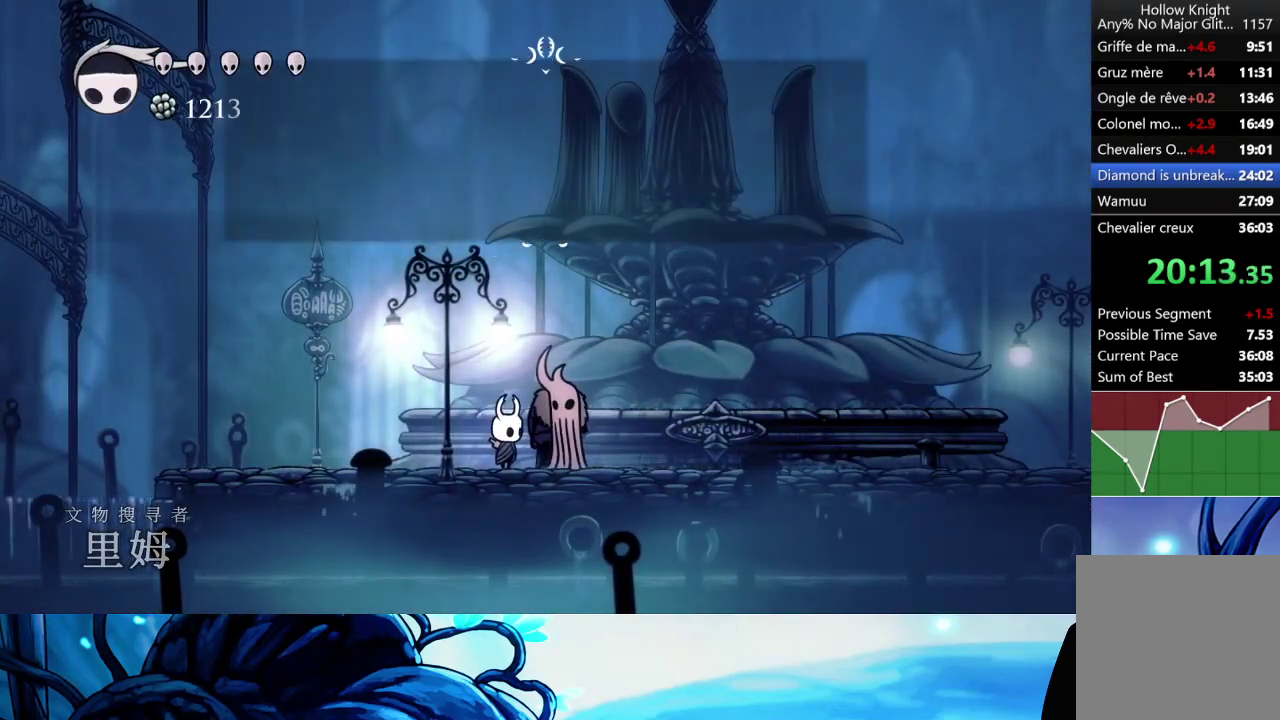
{"buttons": [], "left_stick": "left", "right_stick": "center", "events": [[17, "A", "down"], [100, "X", "up"], [117, "A", "up"], [117, "left_stick", "left"], [250, "R2", "down"], [383, "R2", "up"]]}
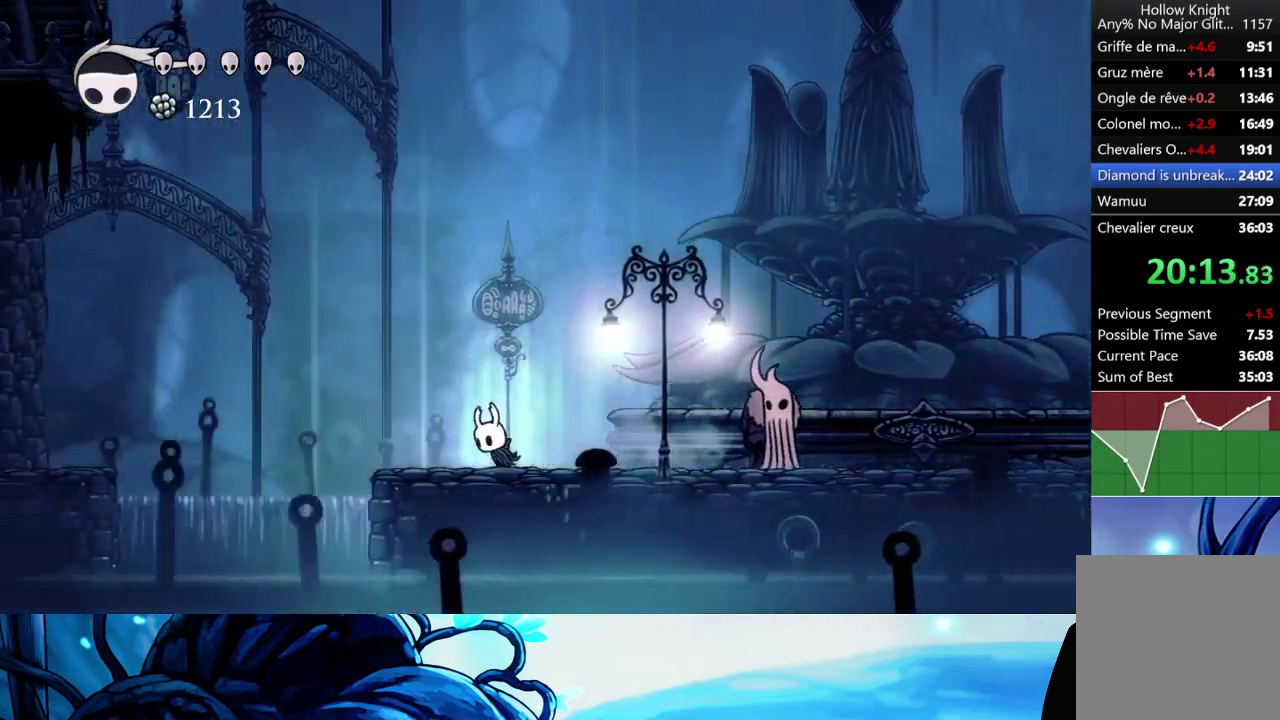
{"buttons": ["R2"], "left_stick": "left", "right_stick": "center", "events": [[183, "A", "down"], [300, "R2", "down"], [400, "A", "up"], [450, "R2", "up"], [500, "R2", "down"]]}
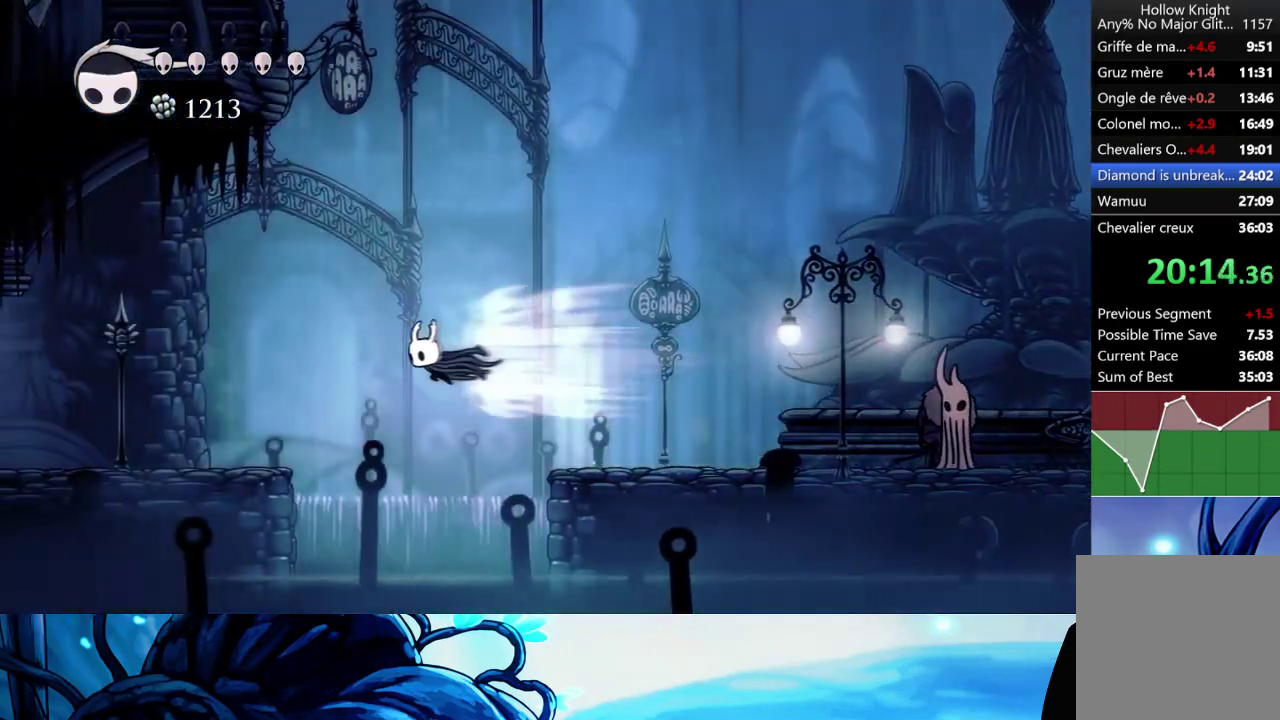
{"buttons": ["R2"], "left_stick": "left", "right_stick": "center", "events": [[117, "R2", "up"], [283, "R2", "down"], [400, "R2", "up"], [483, "R2", "down"]]}
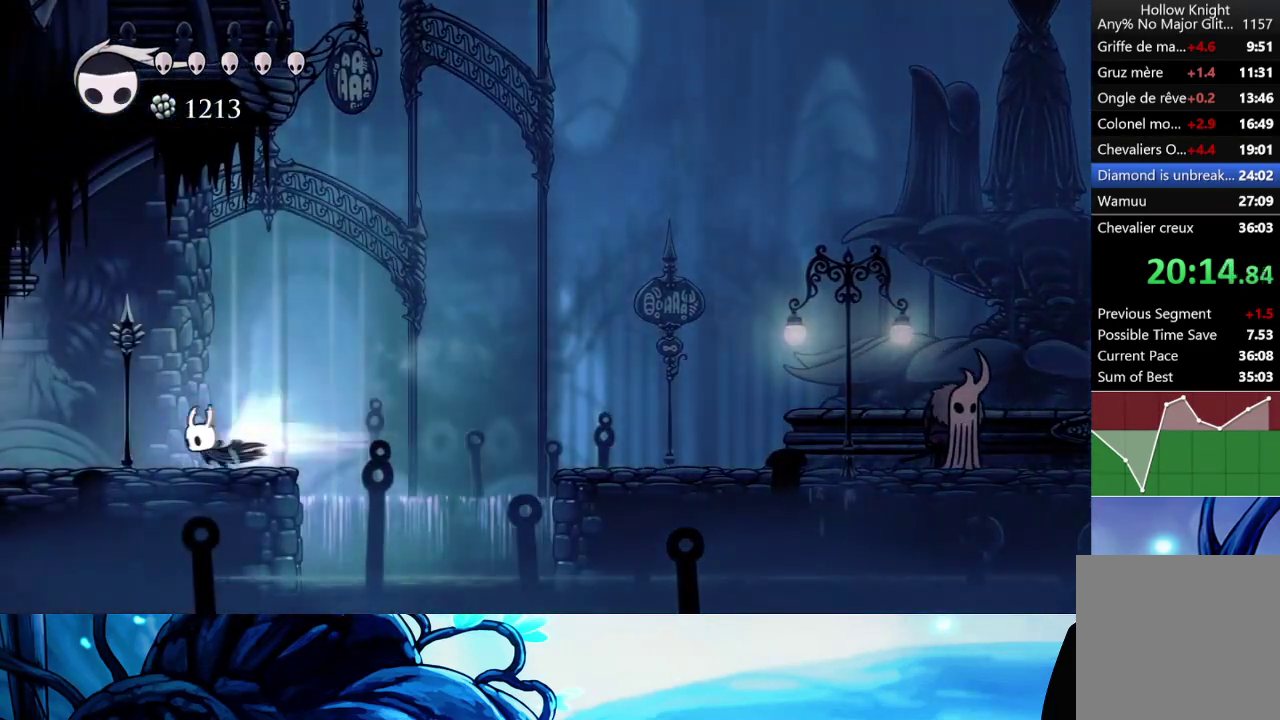
{"buttons": ["R2"], "left_stick": "left", "right_stick": "center", "events": [[50, "R2", "up"], [100, "R2", "down"], [383, "R2", "up"], [450, "R2", "down"]]}
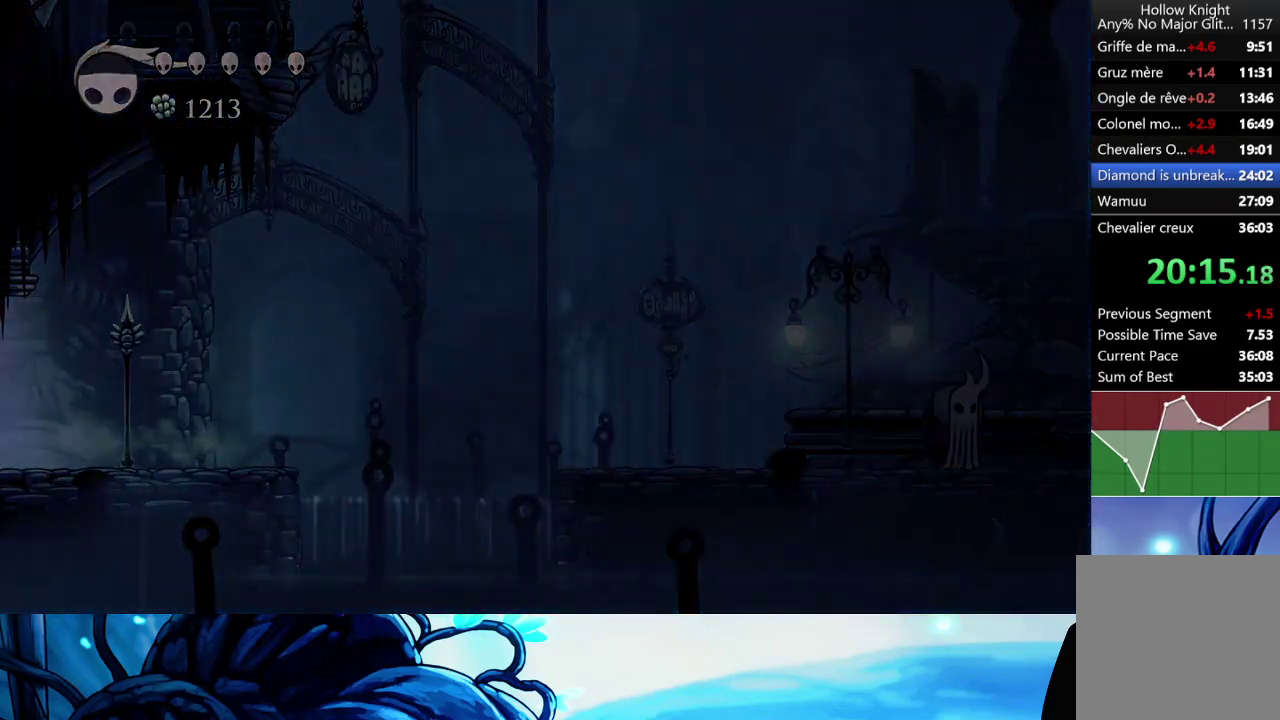
{"buttons": ["R2"], "left_stick": "left", "right_stick": "center", "events": [[67, "R2", "up"], [150, "left_stick", "center"], [467, "R2", "down"], [483, "left_stick", "left"]]}
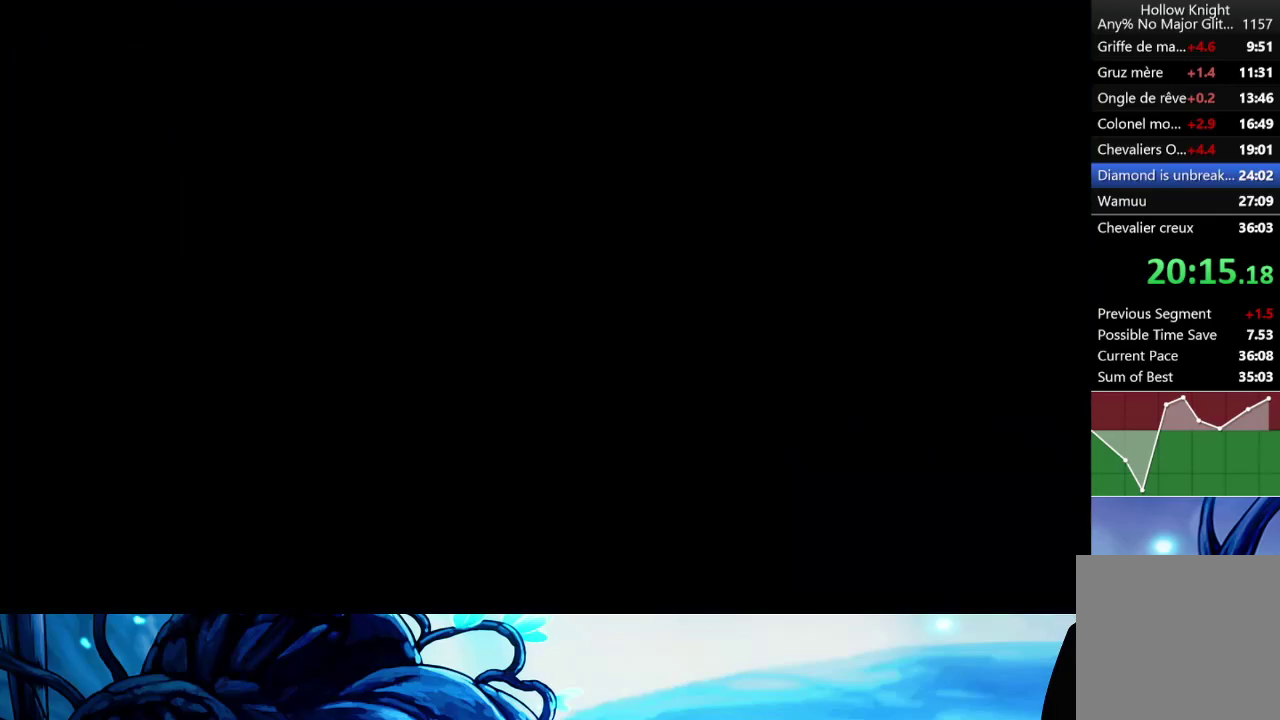
{"buttons": [], "left_stick": "left", "right_stick": "center", "events": [[100, "R2", "up"], [183, "R2", "down"], [283, "R2", "up"], [383, "R2", "down"], [467, "R2", "up"]]}
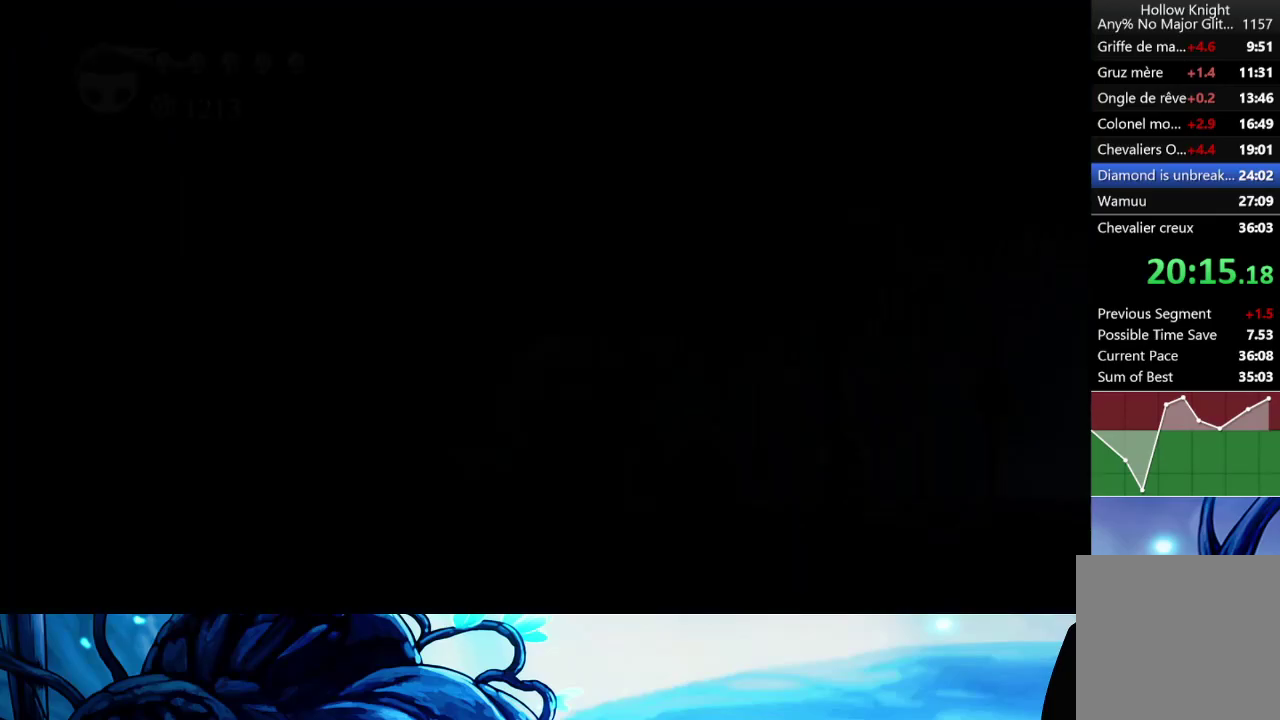
{"buttons": ["R2"], "left_stick": "left", "right_stick": "center", "events": [[33, "R2", "down"], [150, "R2", "up"], [217, "R2", "down"], [333, "R2", "up"], [400, "R2", "down"]]}
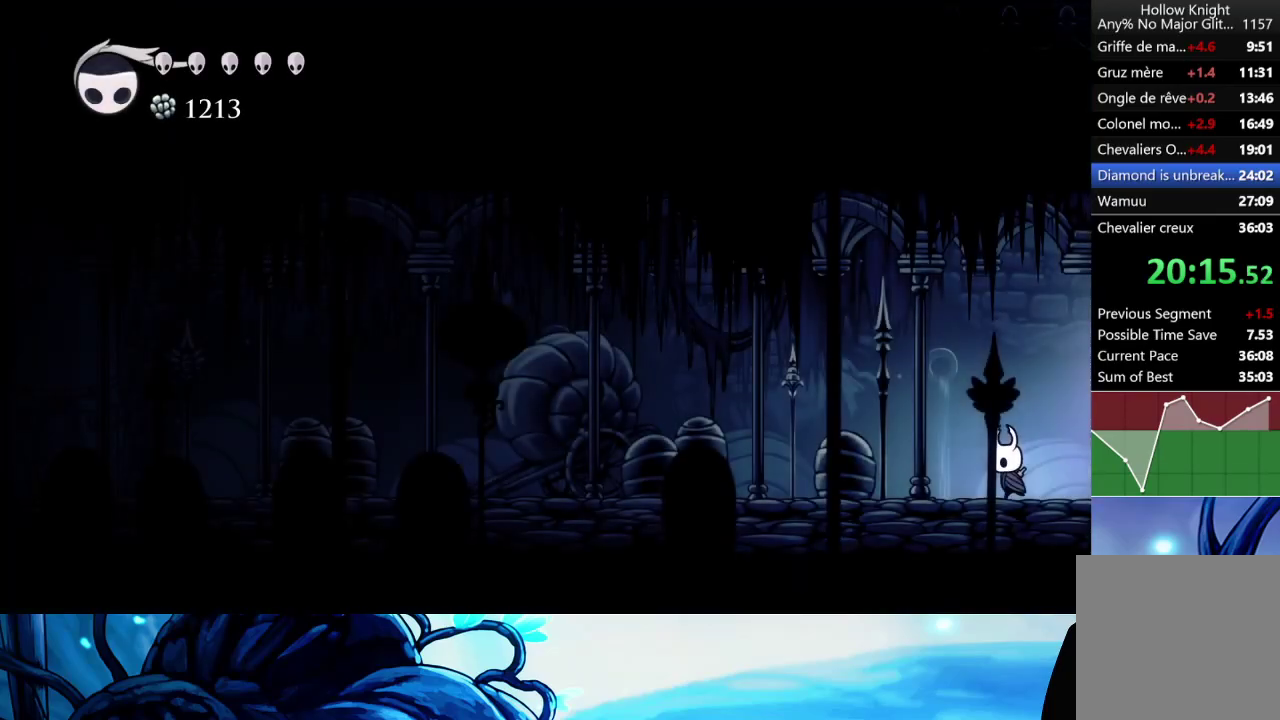
{"buttons": ["R2"], "left_stick": "left", "right_stick": "center", "events": [[17, "R2", "up"], [67, "R2", "down"], [183, "R2", "up"], [250, "R2", "down"], [350, "R2", "up"], [450, "R2", "down"]]}
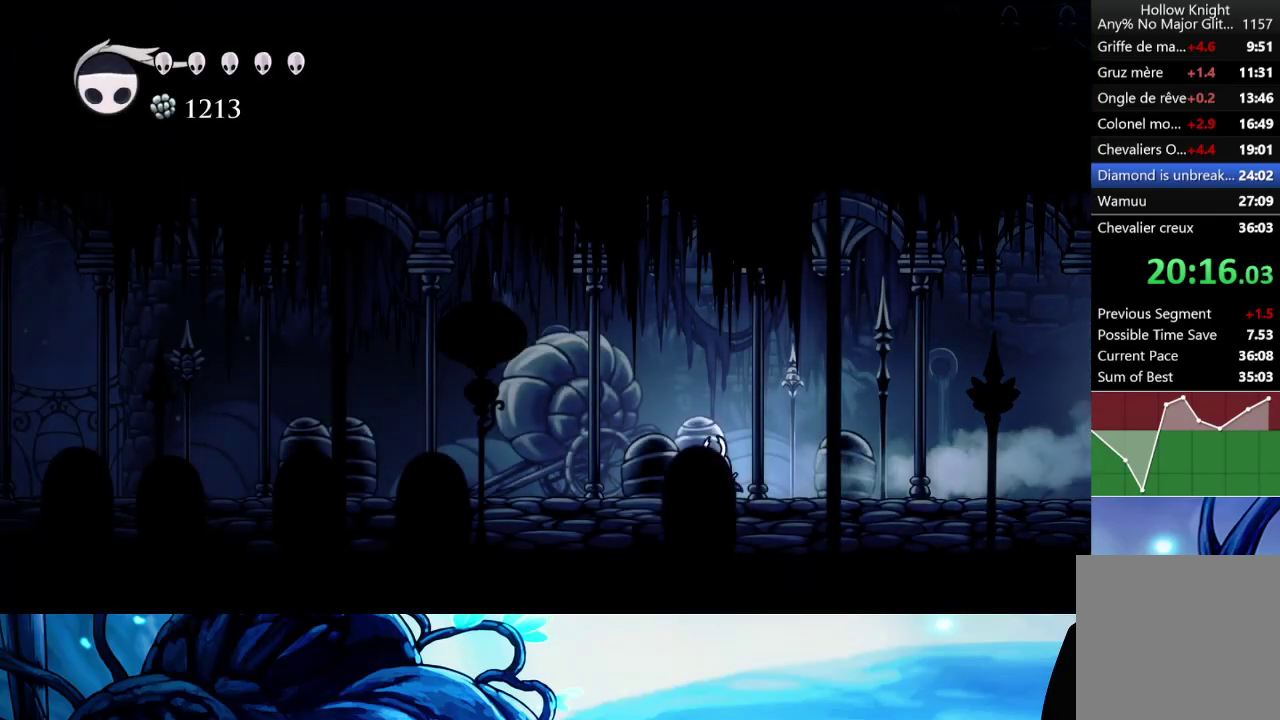
{"buttons": ["R2"], "left_stick": "left", "right_stick": "center", "events": [[33, "R2", "up"], [150, "R2", "down"], [217, "R2", "up"], [317, "R2", "down"], [417, "R2", "up"], [500, "R2", "down"]]}
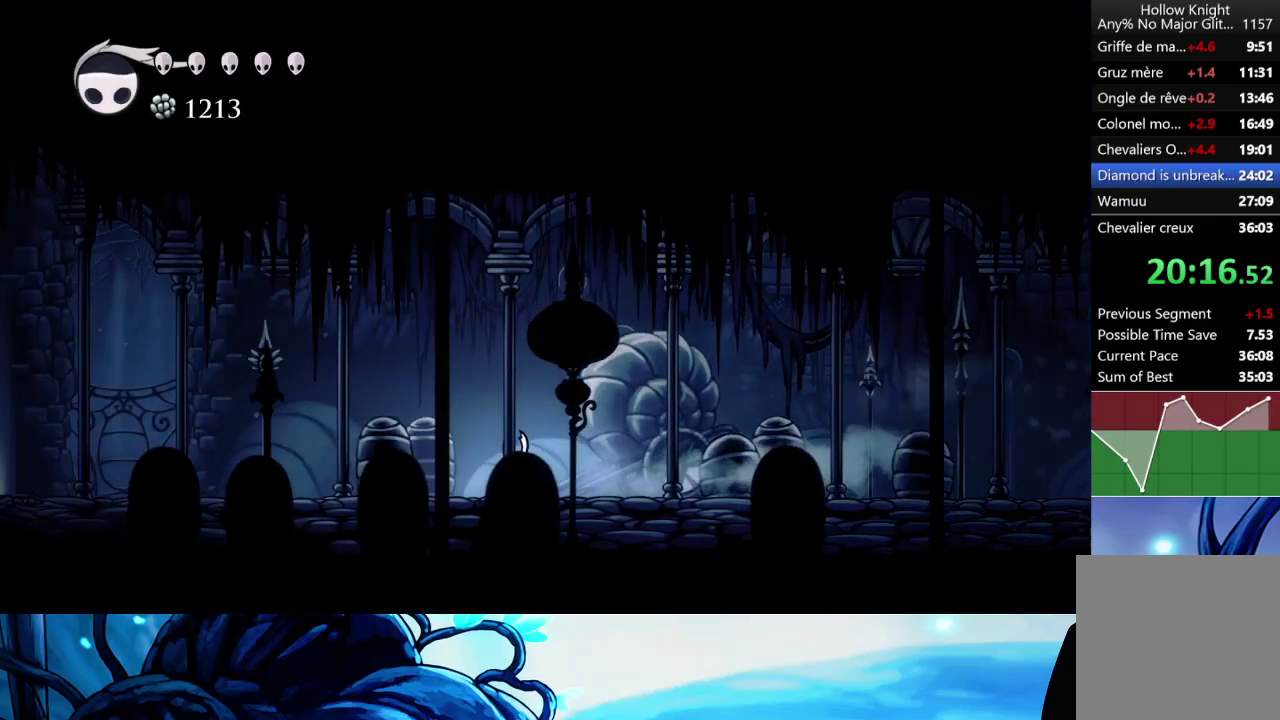
{"buttons": [], "left_stick": "left", "right_stick": "center", "events": [[83, "R2", "up"], [167, "R2", "down"], [283, "R2", "up"], [350, "R2", "down"], [450, "R2", "up"]]}
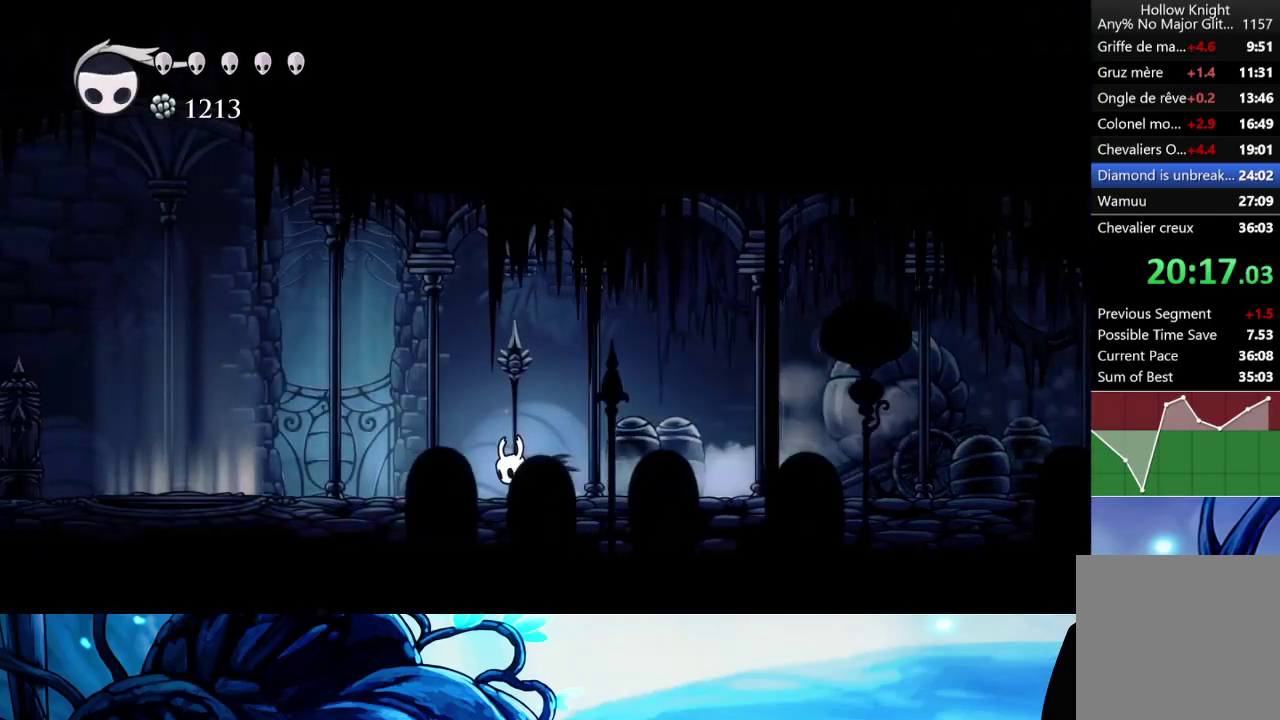
{"buttons": ["R2"], "left_stick": "left", "right_stick": "center", "events": [[50, "R2", "down"], [150, "R2", "up"], [250, "R2", "down"], [333, "R2", "up"], [417, "R2", "down"]]}
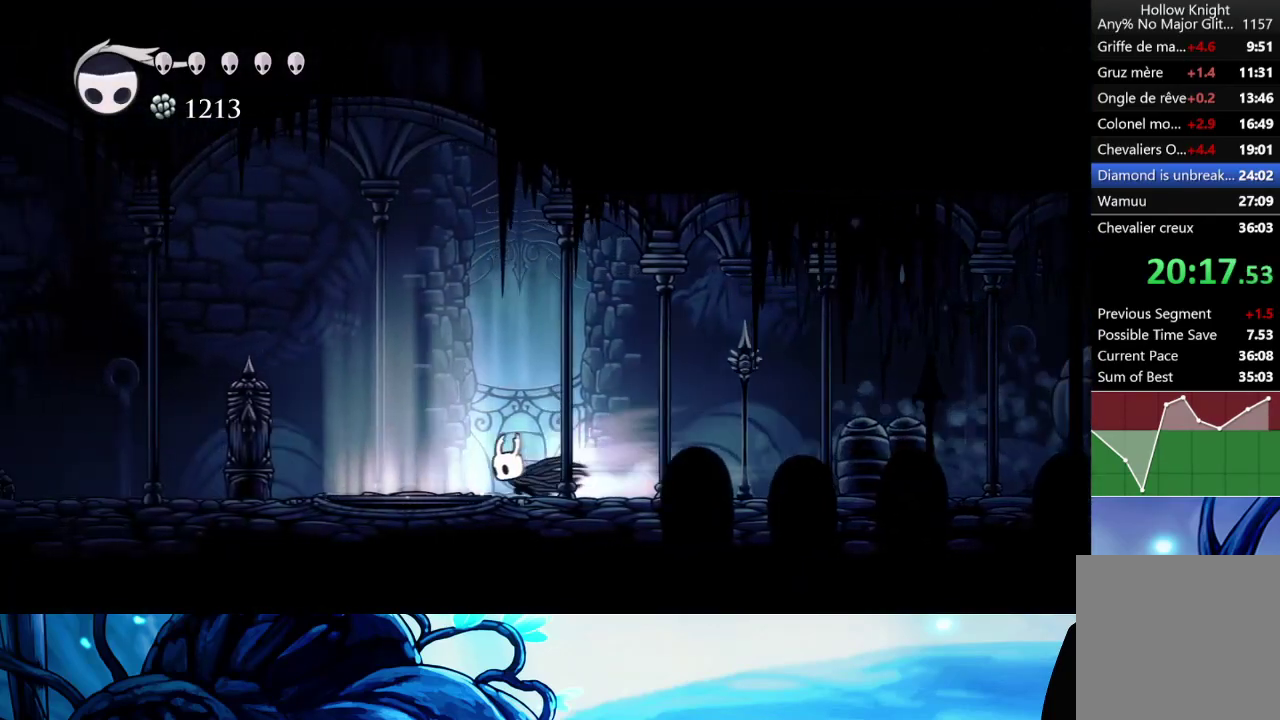
{"buttons": ["R2"], "left_stick": "left", "right_stick": "center", "events": [[17, "R2", "up"], [100, "R2", "down"], [183, "R2", "up"], [267, "R2", "down"], [417, "R2", "up"], [467, "R2", "down"]]}
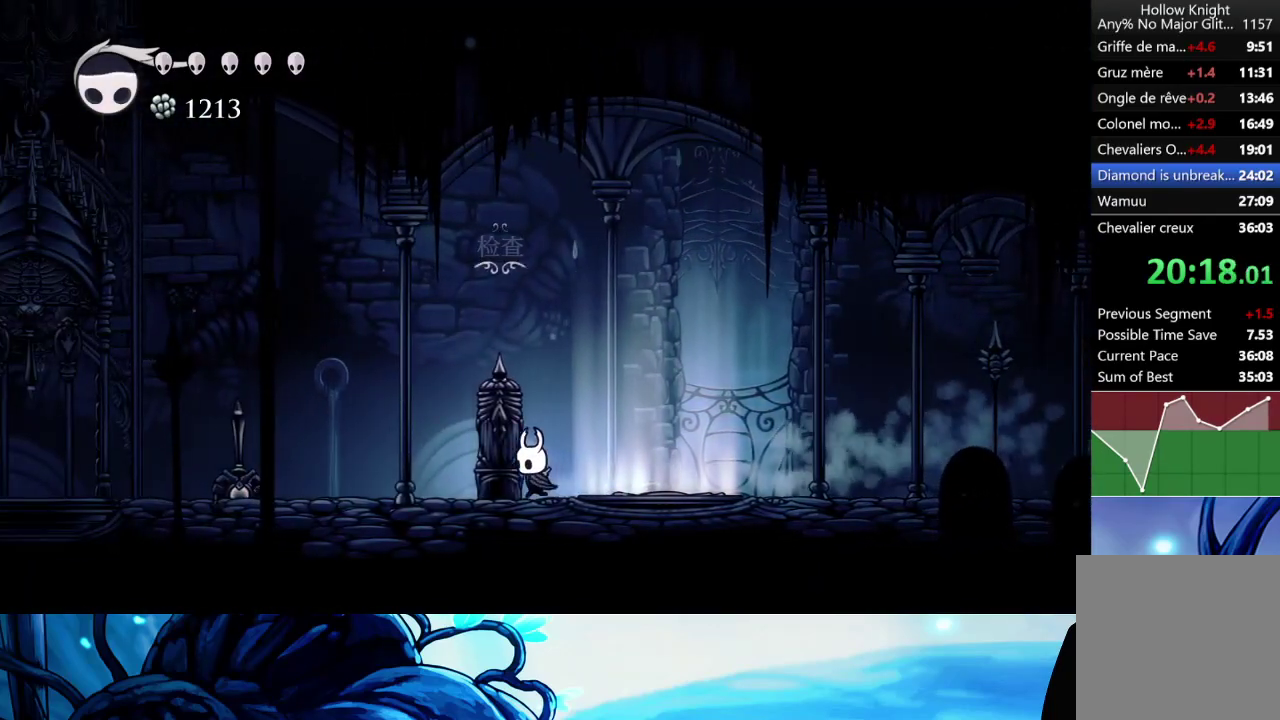
{"buttons": [], "left_stick": "left", "right_stick": "center", "events": [[83, "R2", "up"], [150, "R2", "down"], [300, "R2", "up"]]}
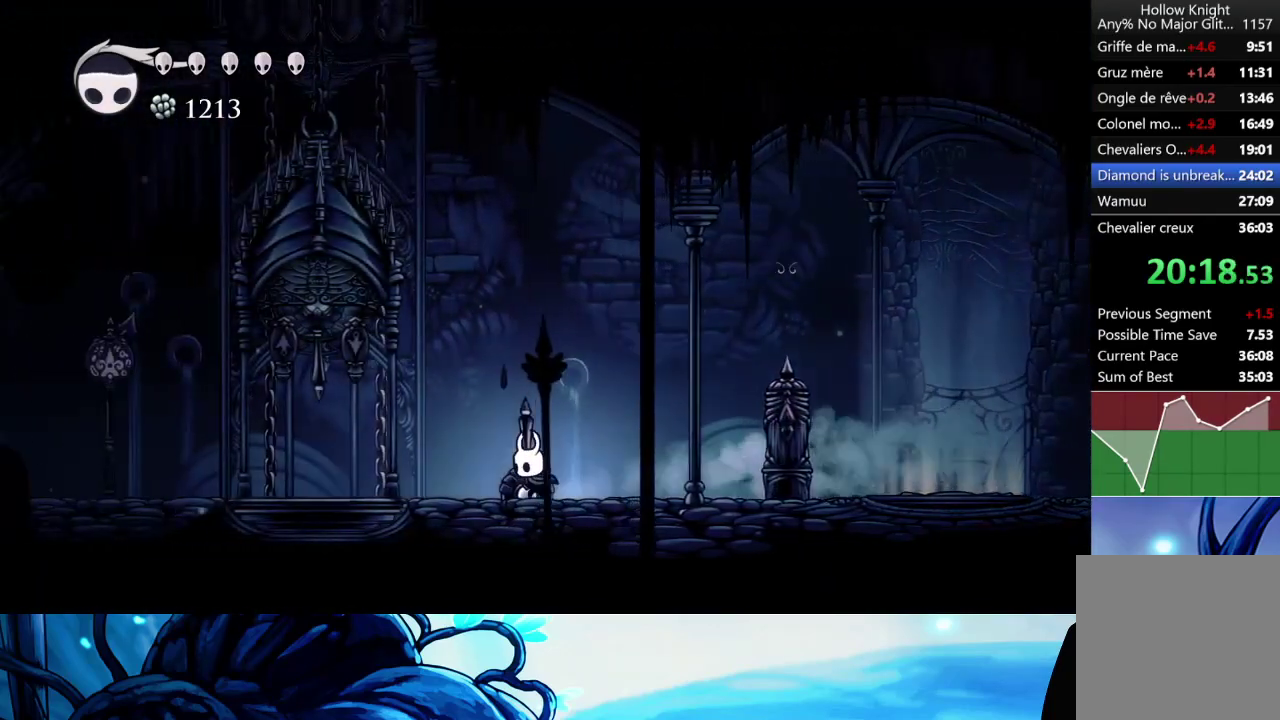
{"buttons": [], "left_stick": "left", "right_stick": "center", "events": [[183, "A", "down"], [317, "X", "down"], [350, "A", "up"], [400, "X", "up"]]}
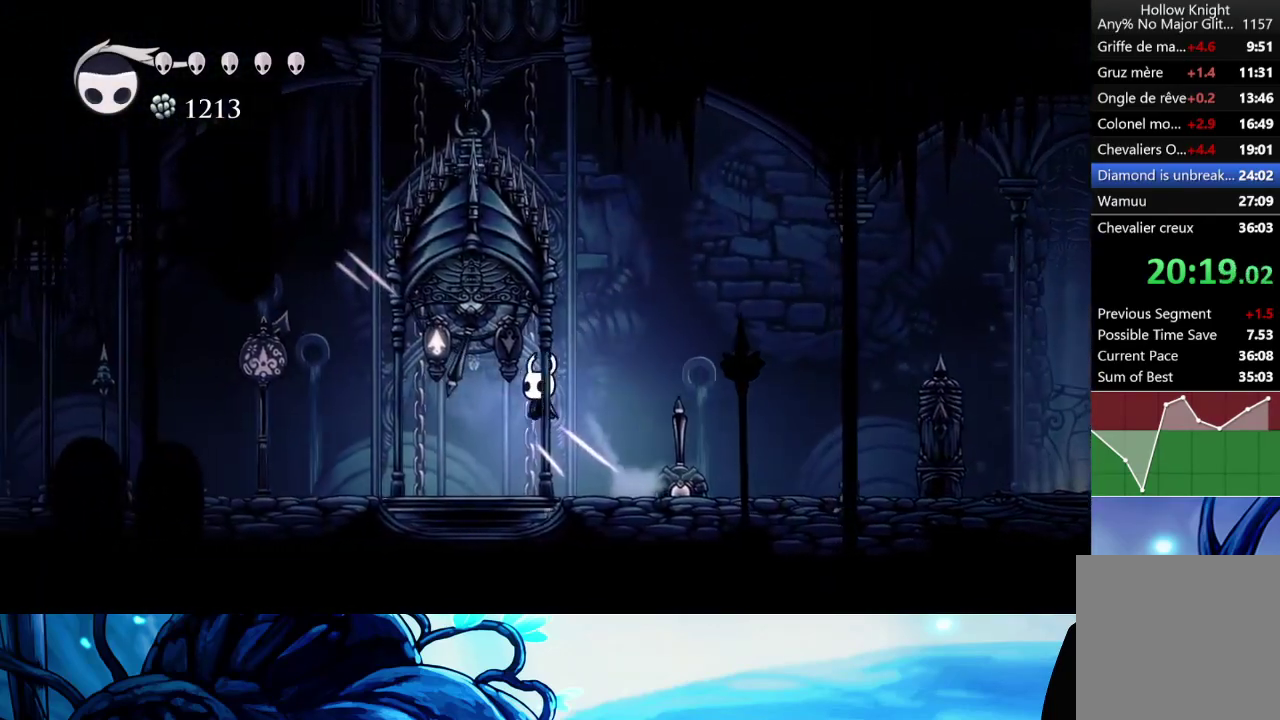
{"buttons": [], "left_stick": "center", "right_stick": "center", "events": [[100, "left_stick", "center"]]}
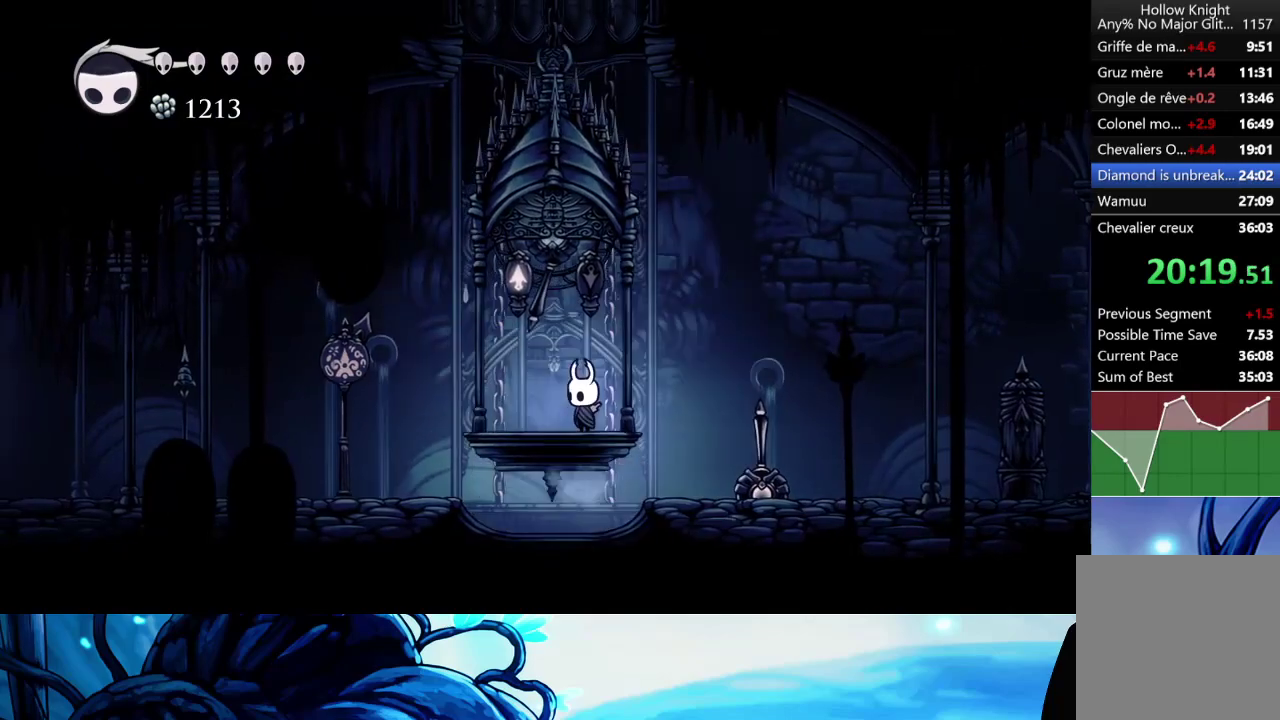
{"buttons": [], "left_stick": "center", "right_stick": "center", "events": []}
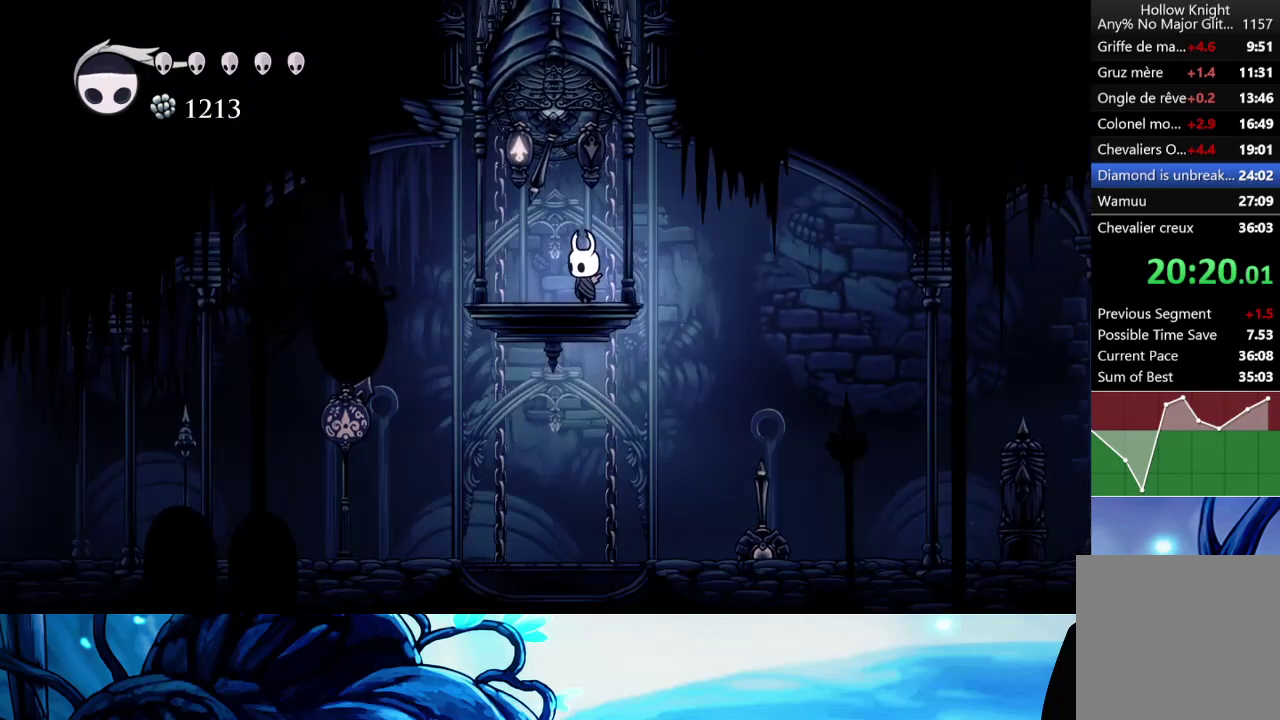
{"buttons": ["A"], "left_stick": "up", "right_stick": "center", "events": [[483, "A", "down"], [483, "left_stick", "up"]]}
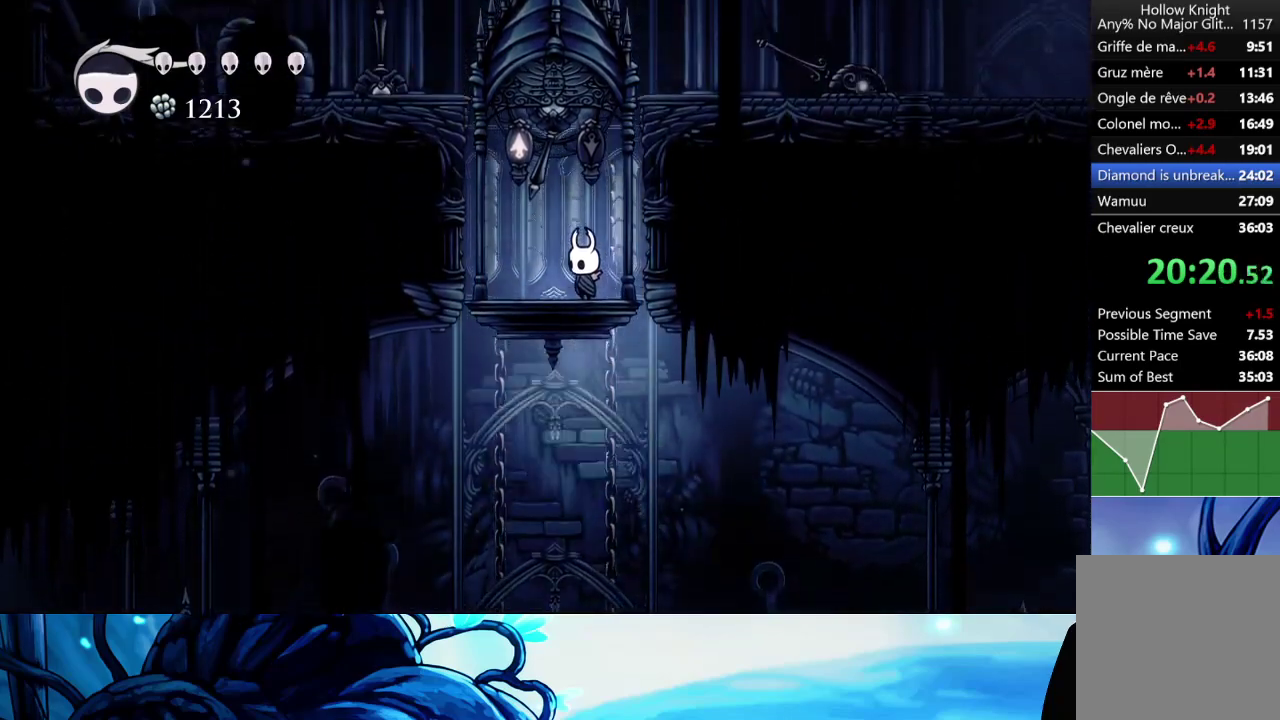
{"buttons": ["A"], "left_stick": "right", "right_stick": "center", "events": [[133, "X", "down"], [150, "A", "up"], [183, "left_stick", "center"], [200, "X", "up"], [350, "A", "down"], [350, "left_stick", "right"]]}
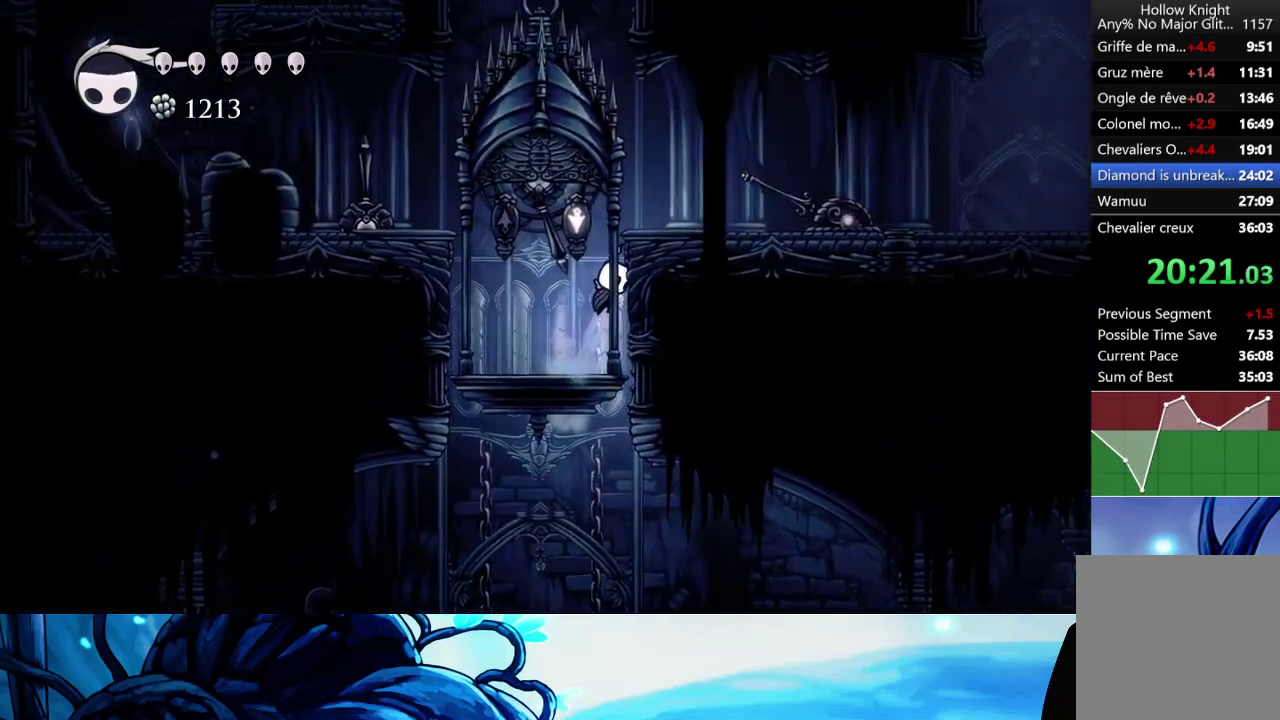
{"buttons": [], "left_stick": "right", "right_stick": "center", "events": [[167, "R2", "down"], [283, "A", "up"], [283, "R2", "up"], [350, "R2", "down"], [483, "R2", "up"]]}
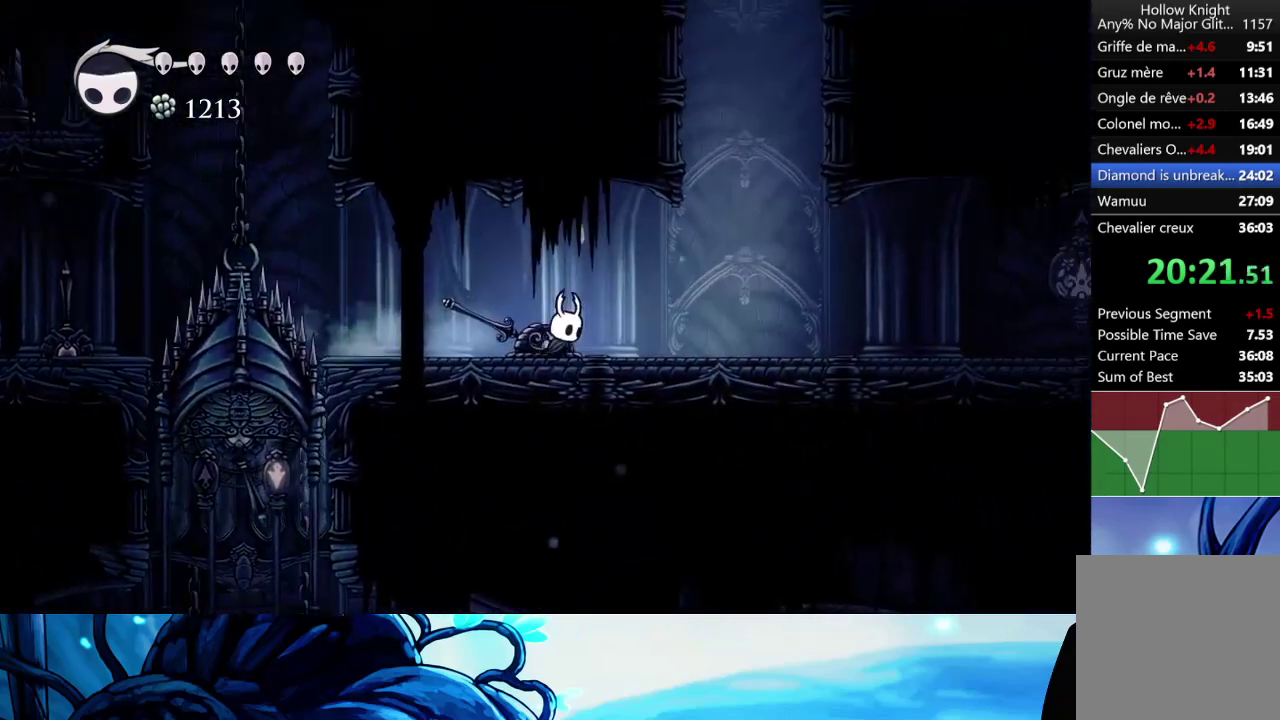
{"buttons": [], "left_stick": "right", "right_stick": "center", "events": [[67, "R2", "down"], [150, "R2", "up"], [233, "R2", "down"], [333, "R2", "up"], [400, "R2", "down"], [483, "R2", "up"]]}
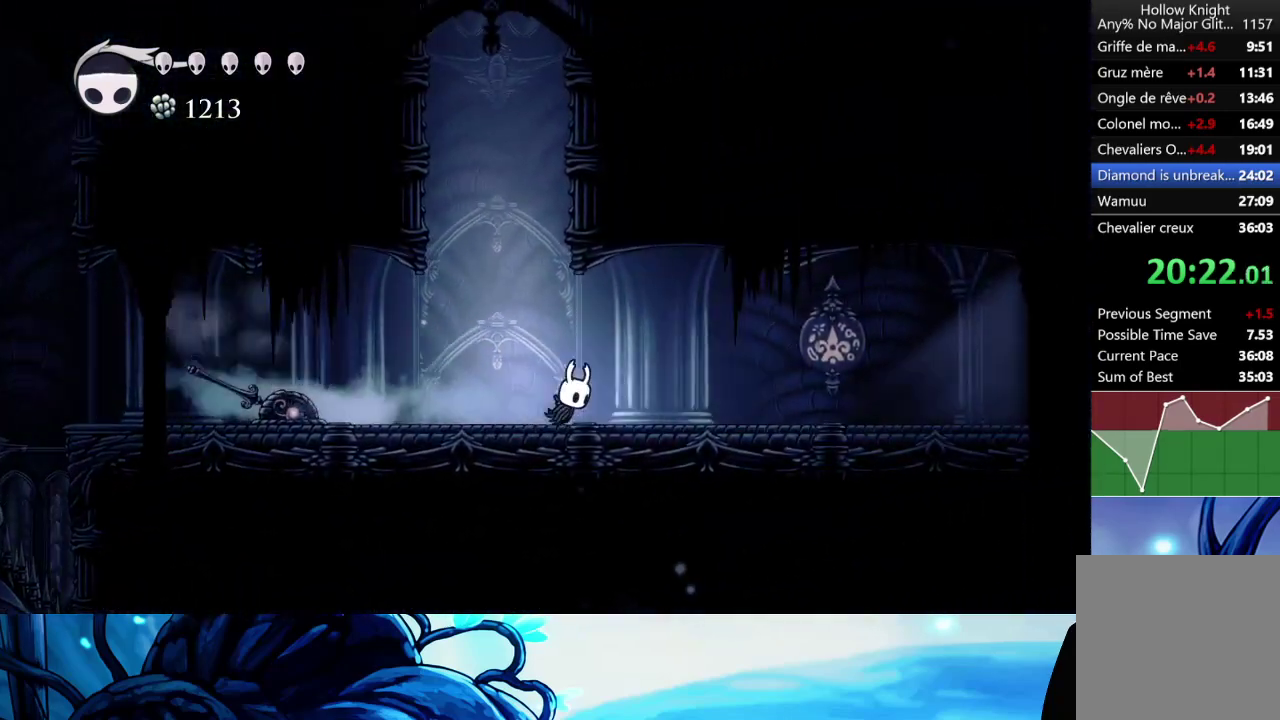
{"buttons": ["R2"], "left_stick": "right", "right_stick": "center", "events": [[50, "R2", "down"], [167, "R2", "up"], [233, "R2", "down"], [350, "R2", "up"], [417, "R2", "down"]]}
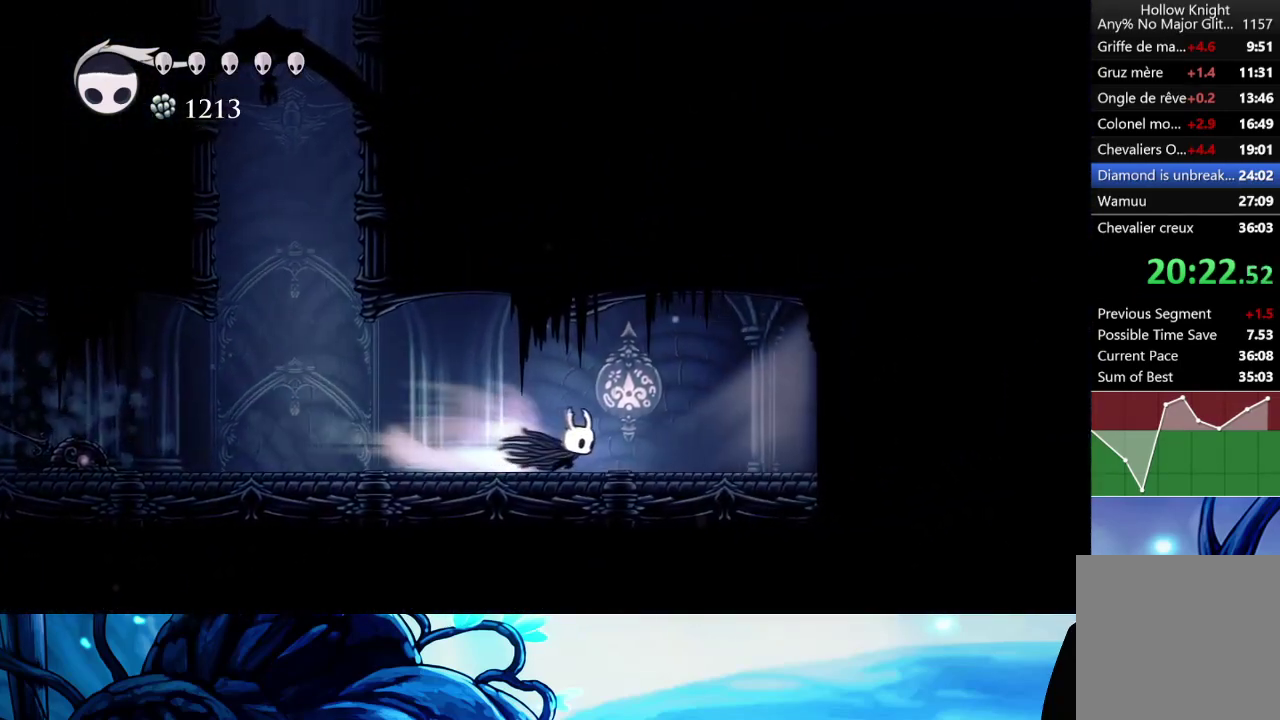
{"buttons": ["R2"], "left_stick": "right", "right_stick": "center", "events": [[17, "R2", "up"], [83, "R2", "down"], [200, "R2", "up"], [267, "R2", "down"], [383, "R2", "up"], [467, "R2", "down"]]}
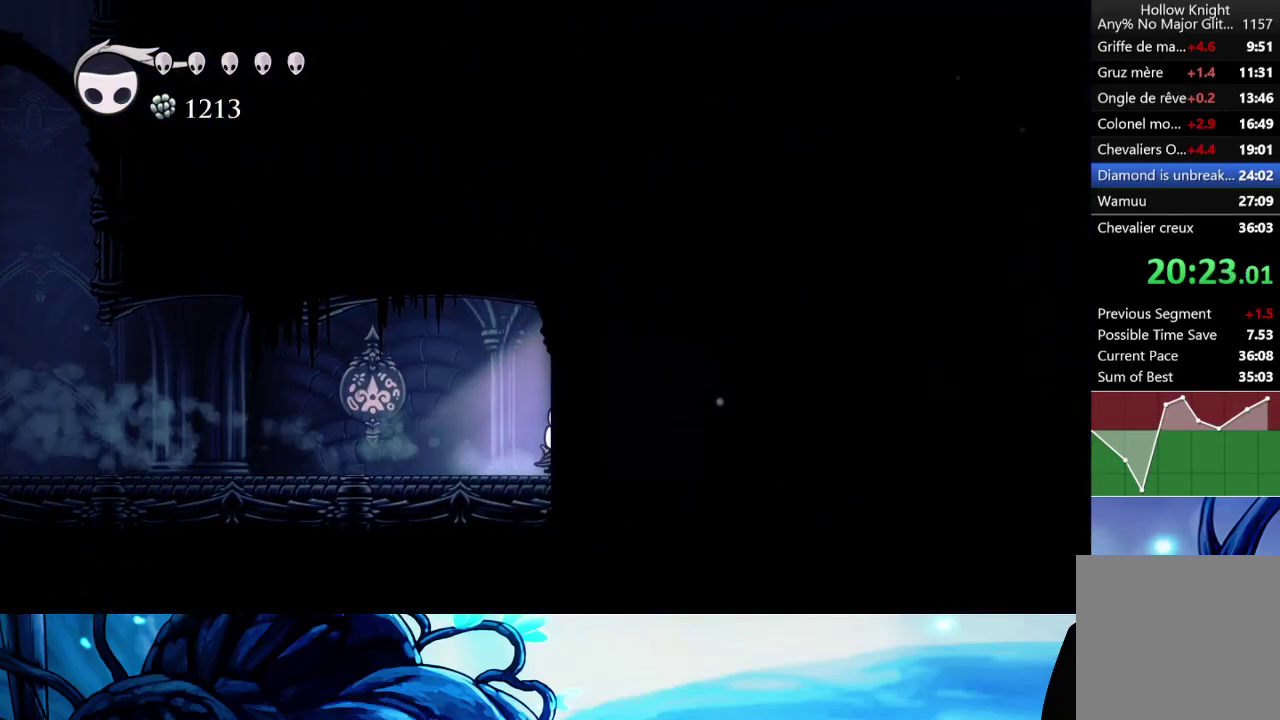
{"buttons": [], "left_stick": "up", "right_stick": "center", "events": [[50, "R2", "up"], [133, "R2", "down"], [217, "R2", "up"], [483, "left_stick", "up"]]}
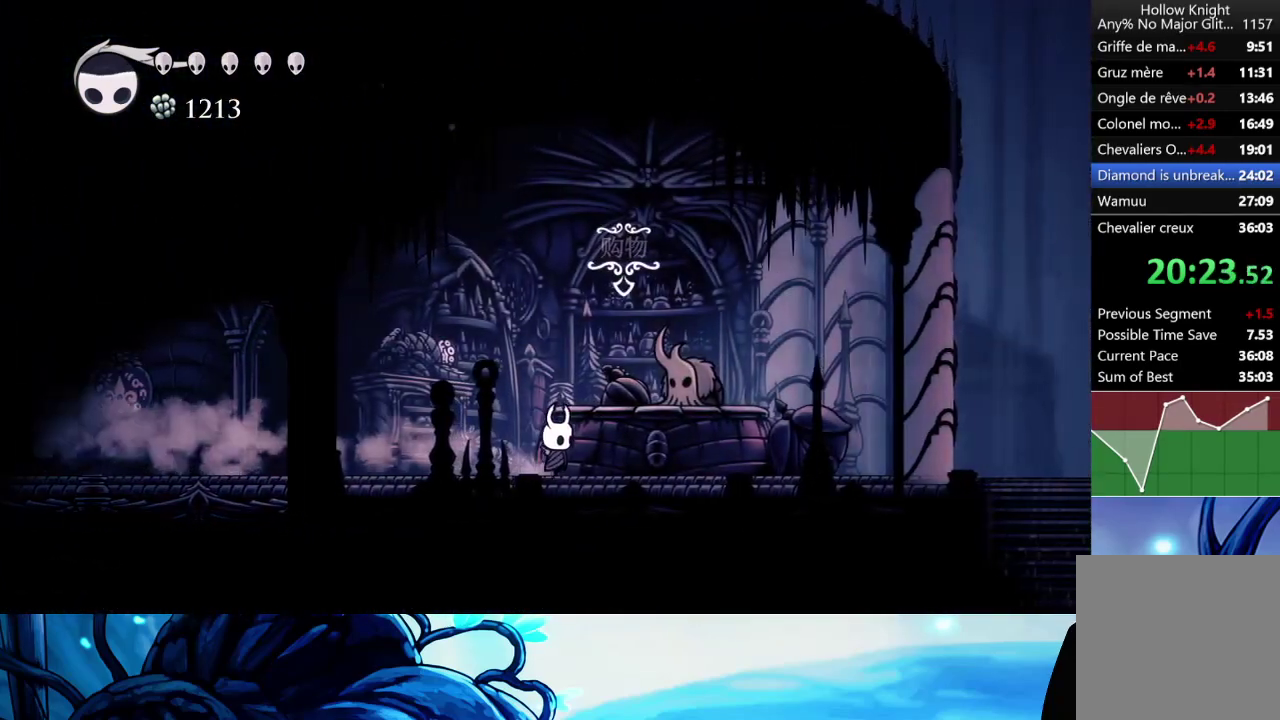
{"buttons": ["A"], "left_stick": "center", "right_stick": "center", "events": [[83, "left_stick", "center"], [217, "A", "down"], [300, "A", "up"], [400, "X", "down"], [500, "A", "down"], [500, "X", "up"]]}
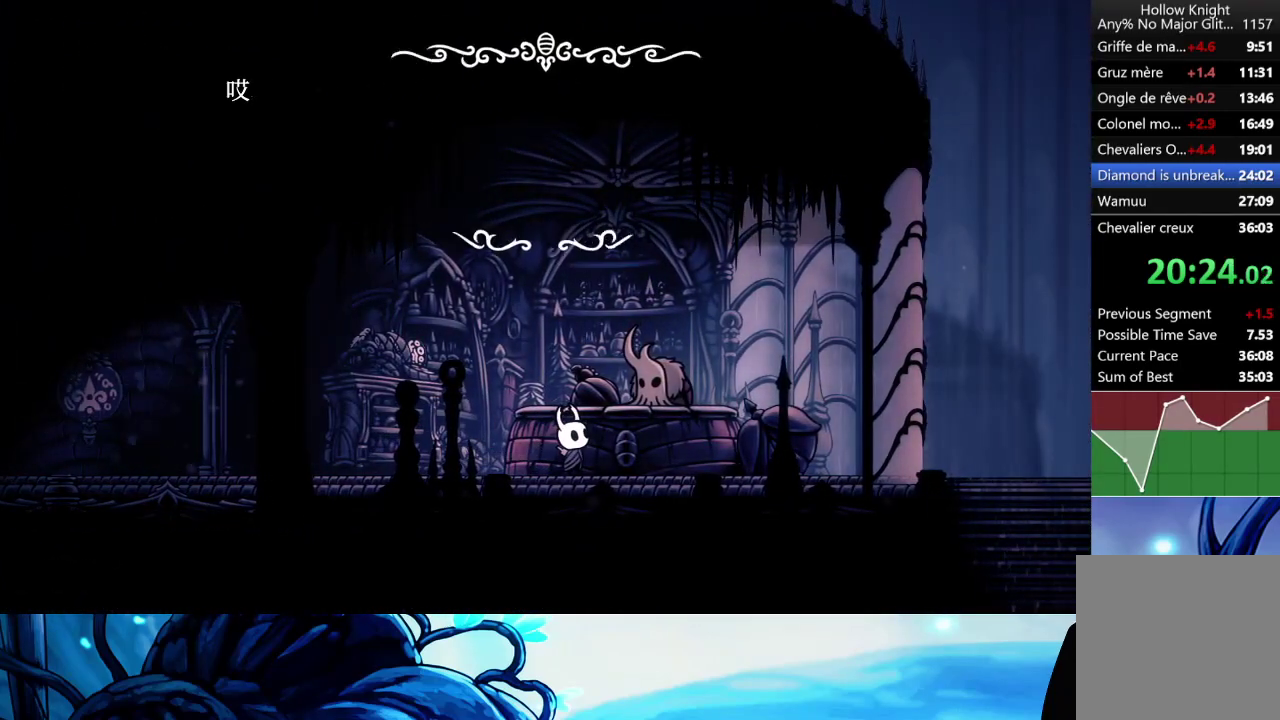
{"buttons": ["X"], "left_stick": "center", "right_stick": "center", "events": [[117, "X", "down"], [233, "X", "up"], [317, "X", "down"], [467, "A", "up"]]}
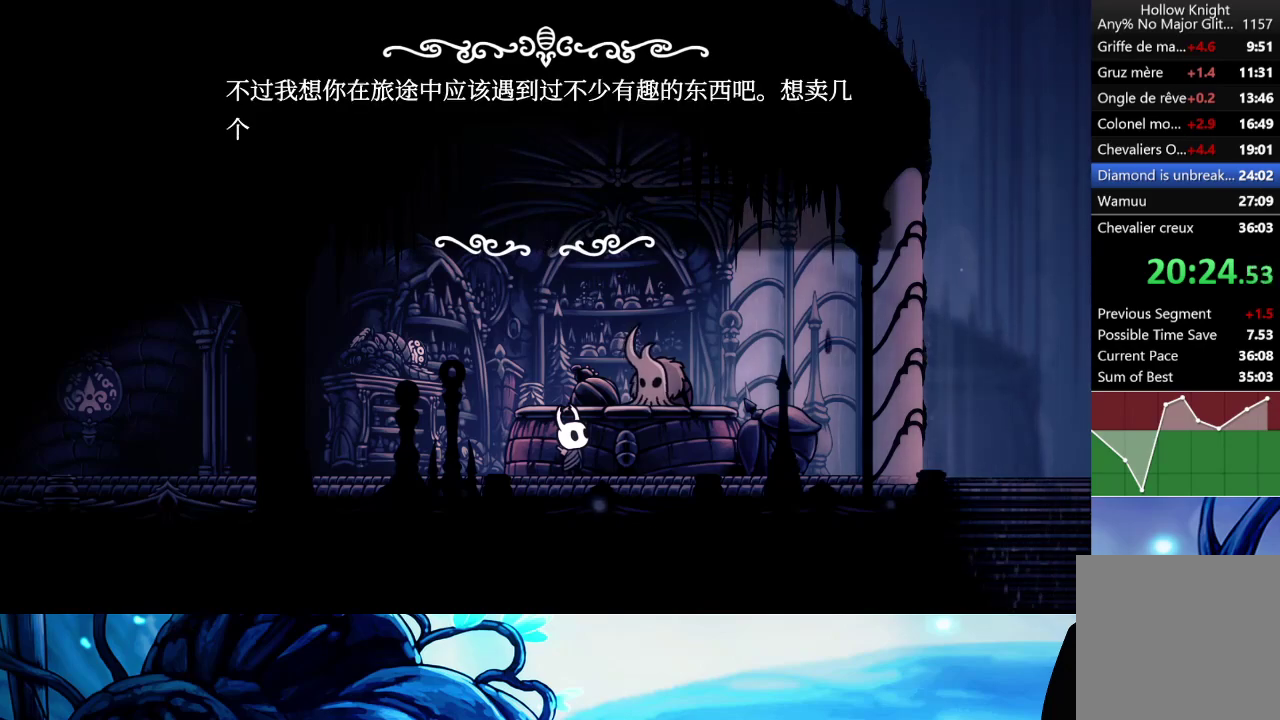
{"buttons": ["A"], "left_stick": "center", "right_stick": "center", "events": [[17, "A", "down"], [150, "A", "up"], [200, "X", "up"], [267, "X", "down"], [450, "X", "up"], [467, "A", "down"]]}
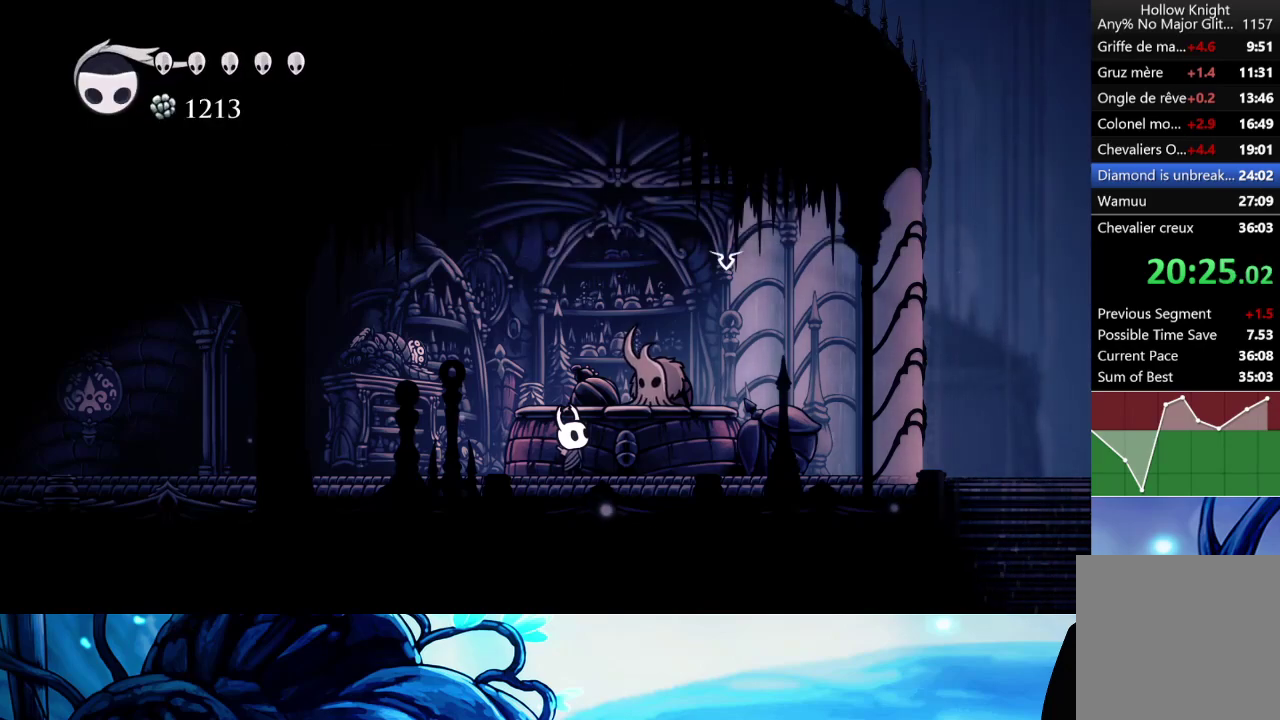
{"buttons": [], "left_stick": "center", "right_stick": "center", "events": [[17, "A", "up"], [100, "A", "down"], [200, "A", "up"], [283, "A", "down"], [350, "A", "up"]]}
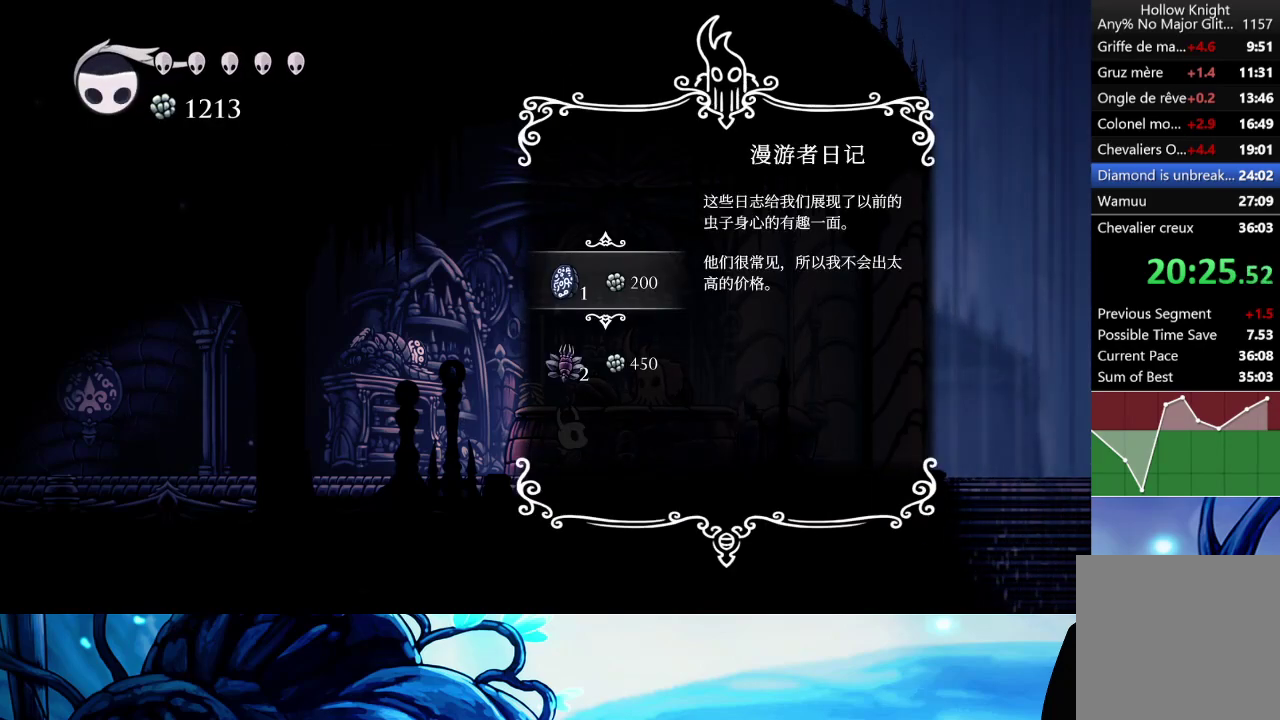
{"buttons": ["A"], "left_stick": "center", "right_stick": "center", "events": [[50, "A", "down"], [117, "A", "up"], [250, "A", "down"], [300, "A", "up"], [350, "A", "down"], [450, "A", "up"], [500, "A", "down"]]}
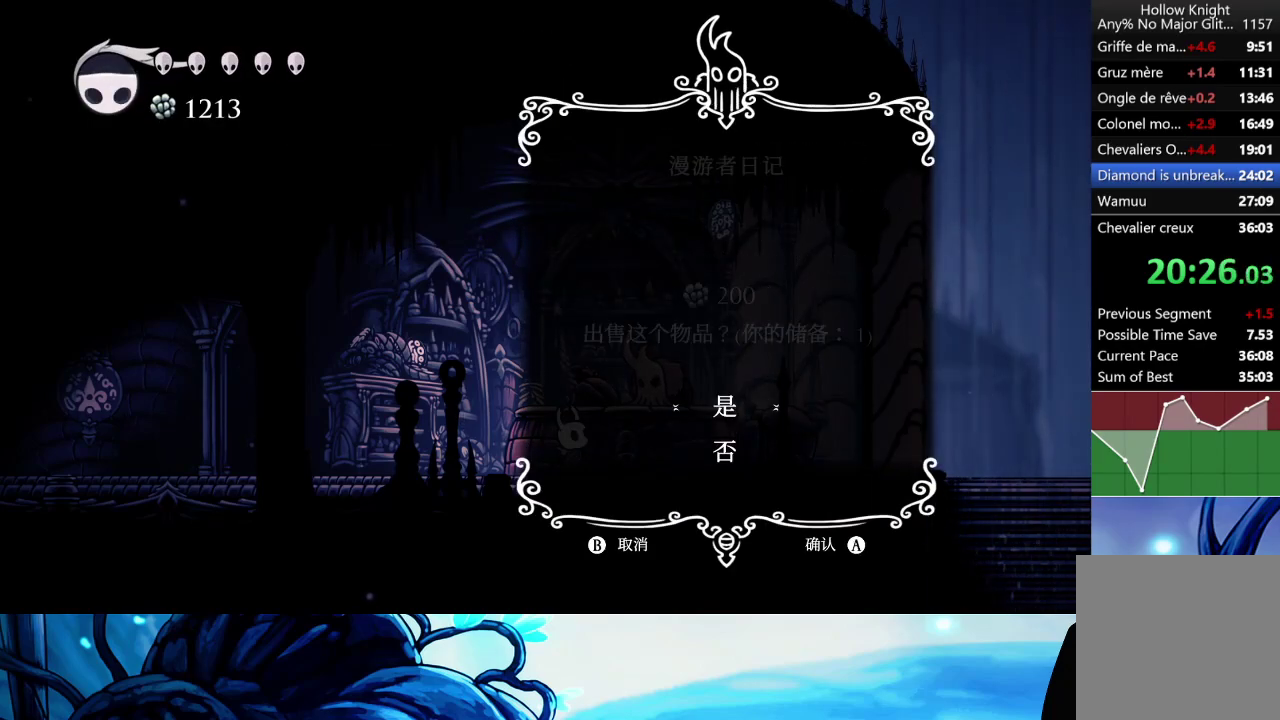
{"buttons": [], "left_stick": "center", "right_stick": "center", "events": [[150, "A", "up"], [200, "A", "down"], [283, "A", "up"], [350, "A", "down"], [467, "A", "up"]]}